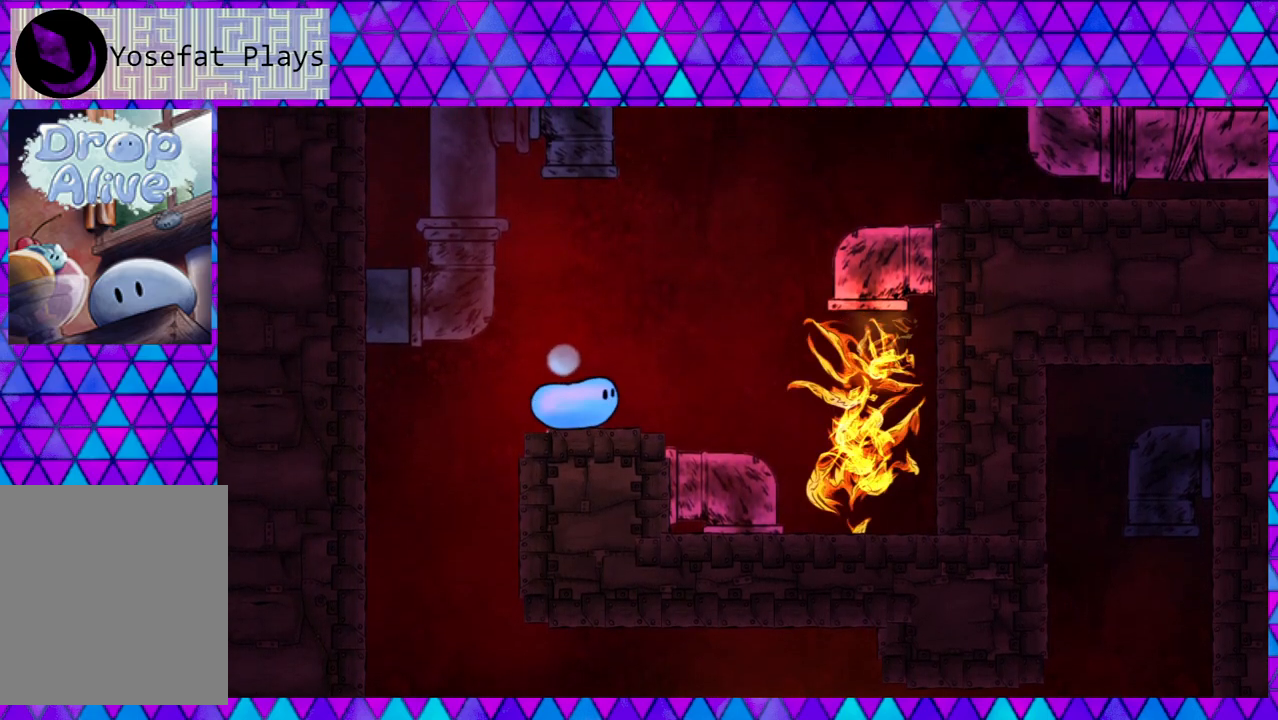
Gameplay with a controller (Nintendo layout); each line is a JSON object with the inputs held at the frame after it. "events" lists button and stick changes between this image and that frame as [ms after this image, input, new state], when the widget could be followed in between. Not read: L3 R3 left_stick.
{"buttons": ["DPAD_RIGHT"], "right_stick": "center", "events": []}
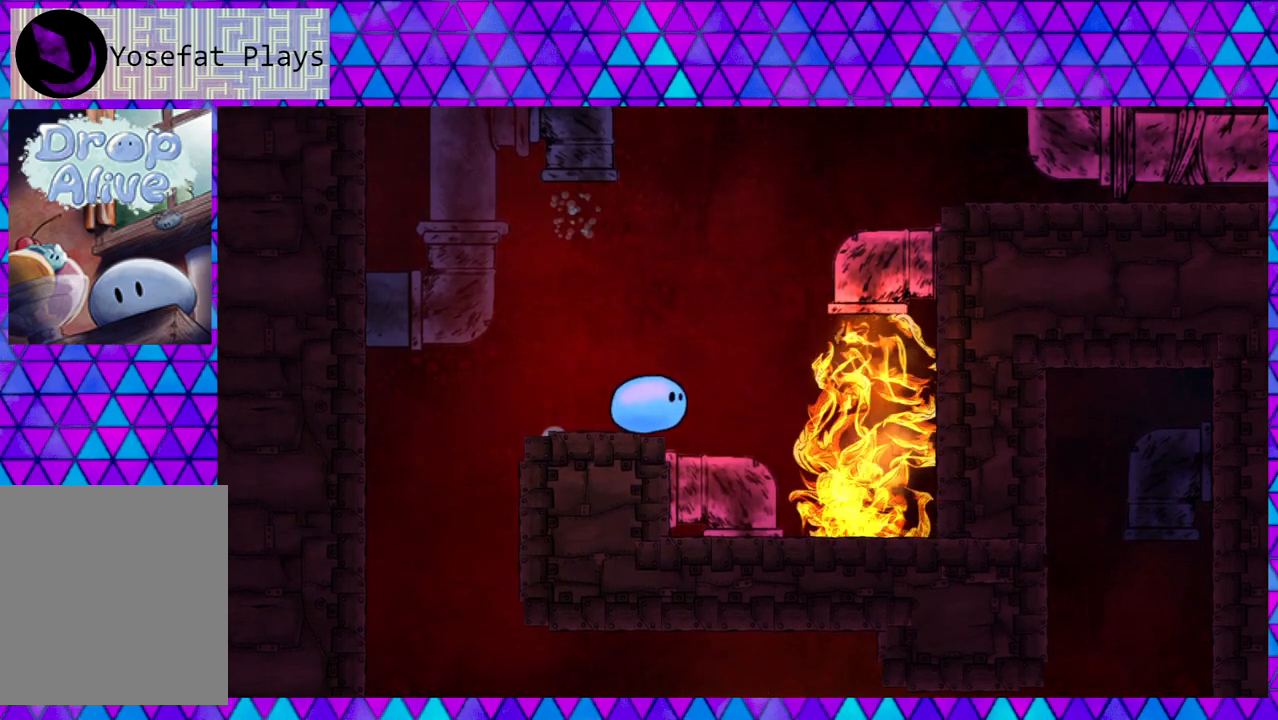
{"buttons": [], "right_stick": "center", "events": [[267, "DPAD_RIGHT", "up"]]}
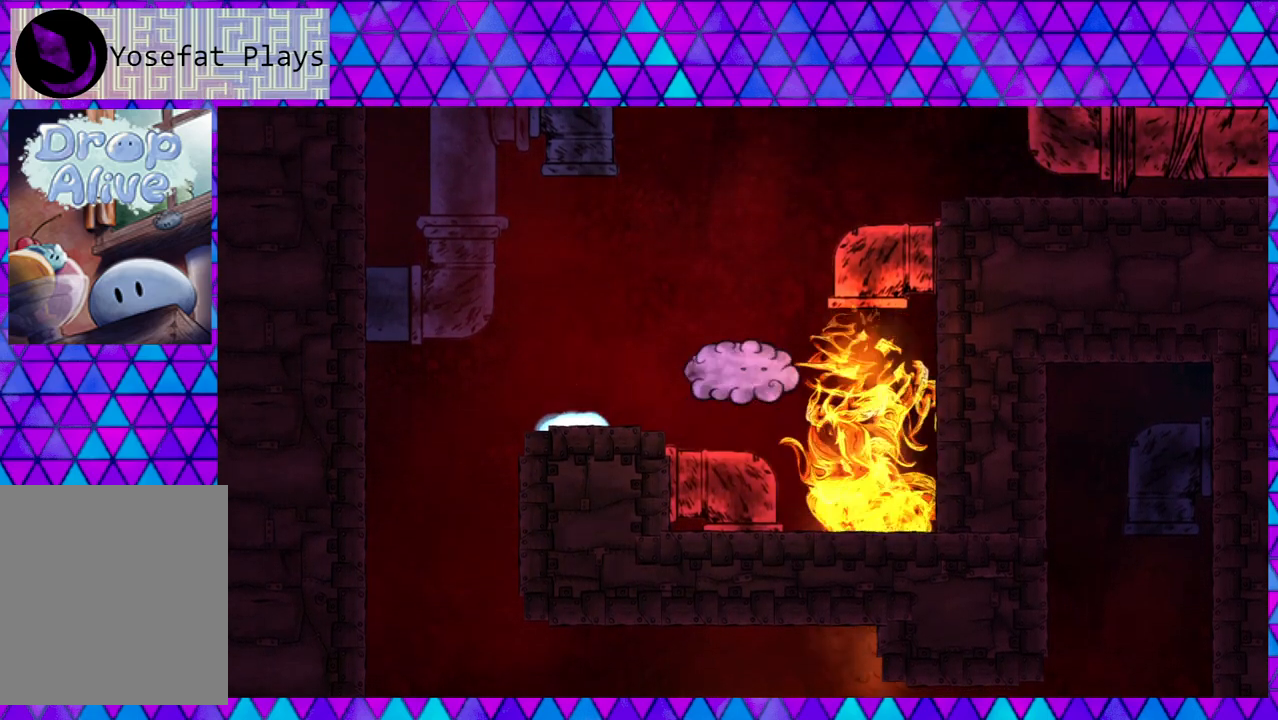
{"buttons": [], "right_stick": "center", "events": []}
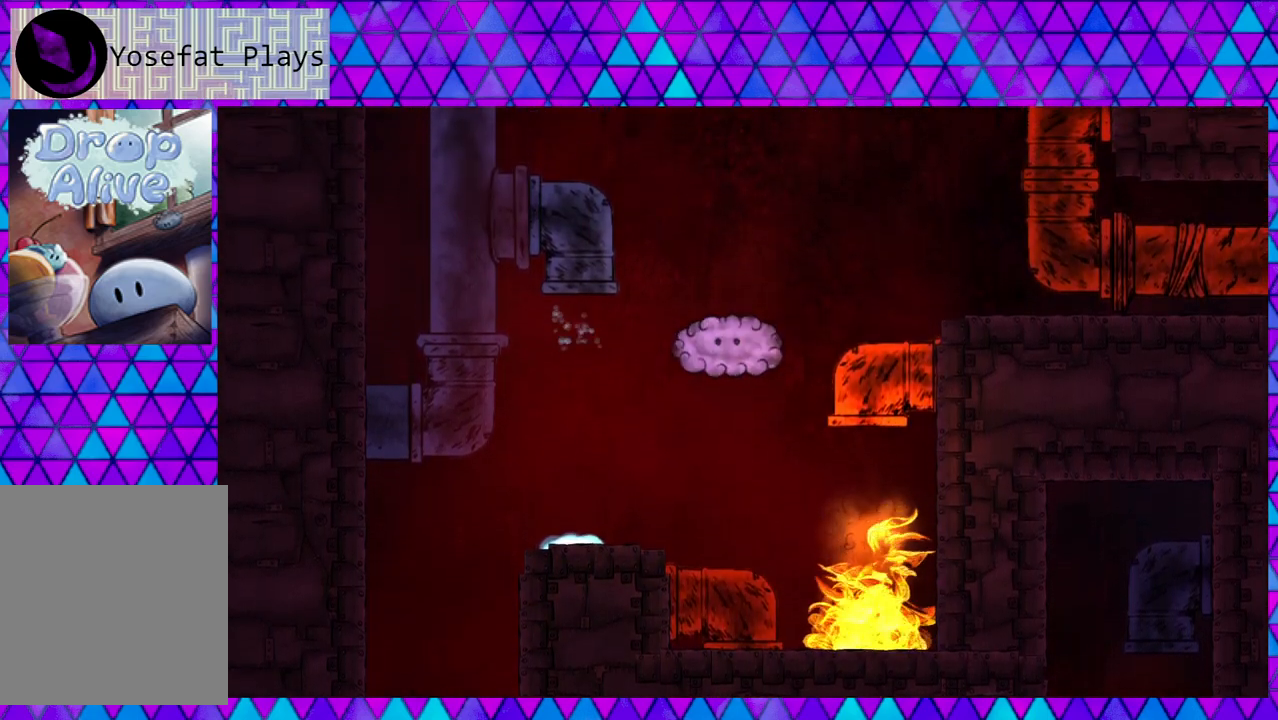
{"buttons": [], "right_stick": "center", "events": []}
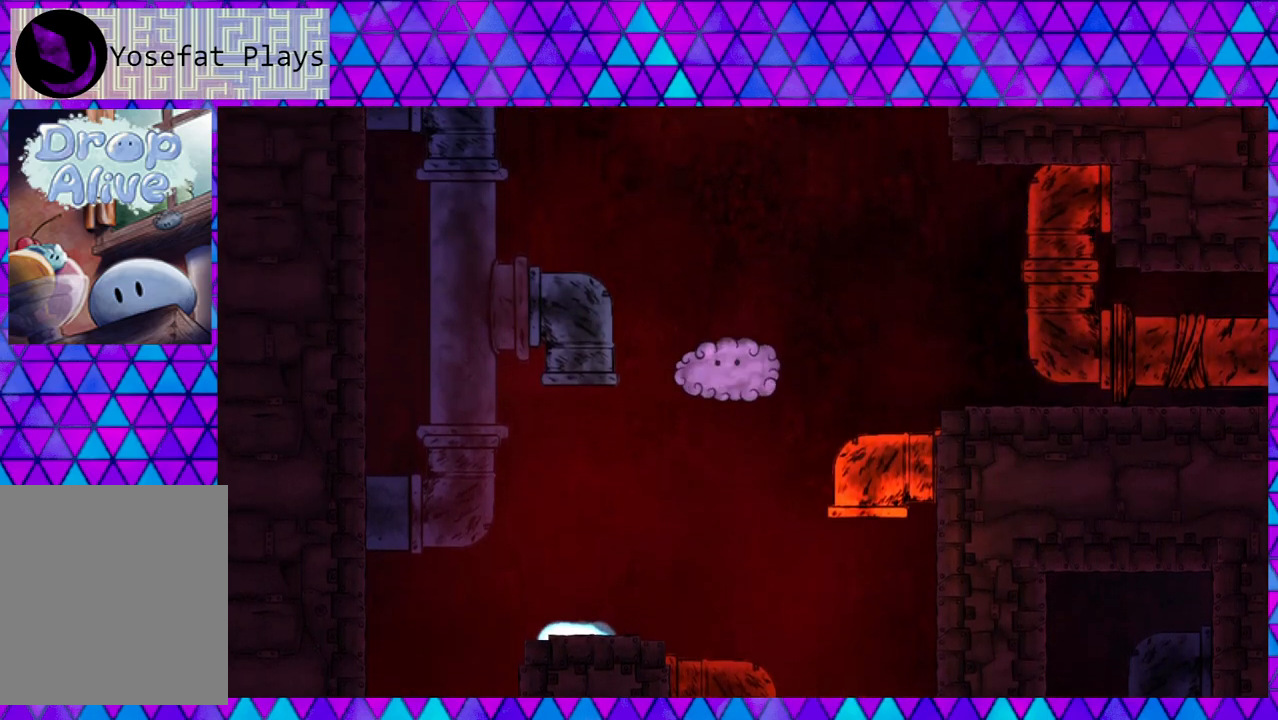
{"buttons": [], "right_stick": "center", "events": []}
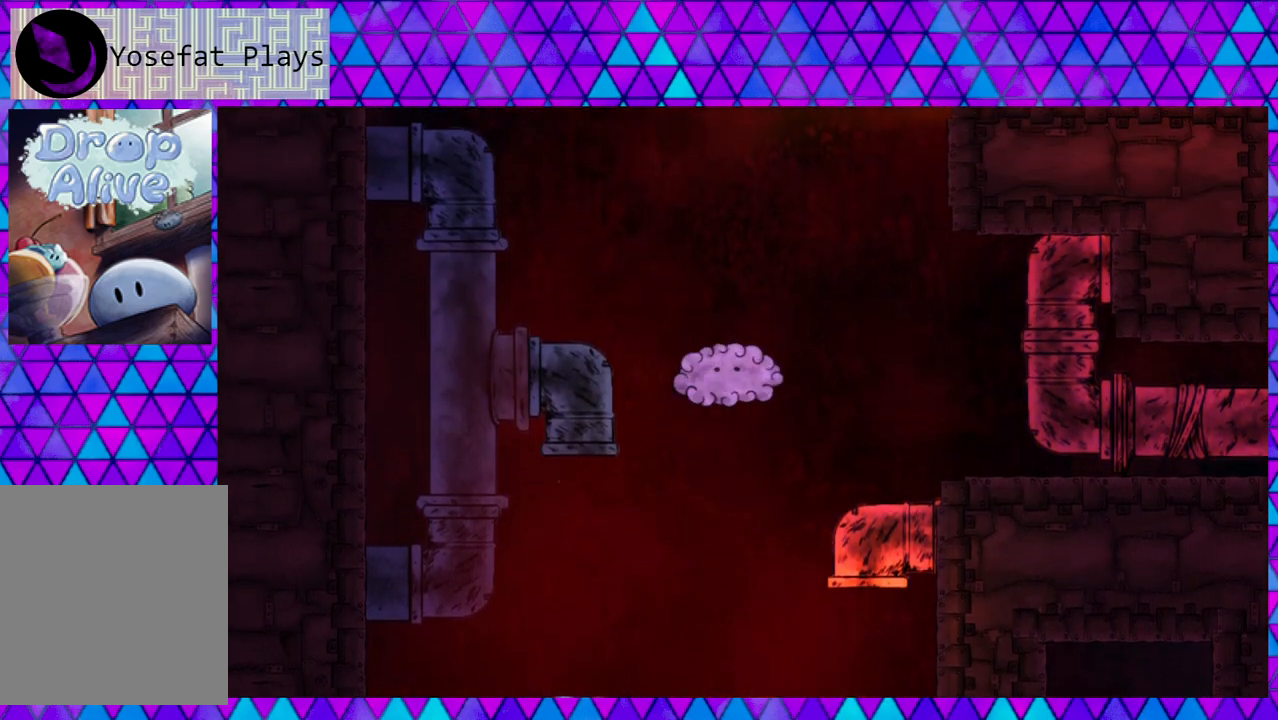
{"buttons": [], "right_stick": "center", "events": []}
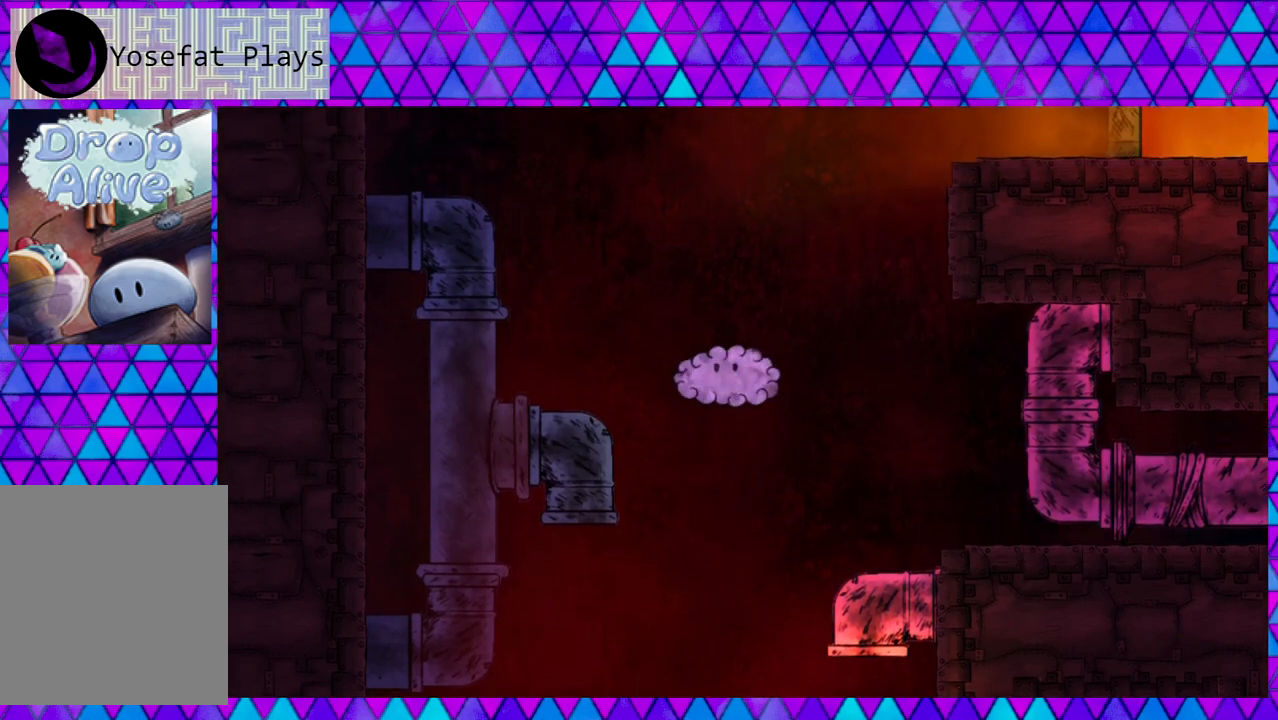
{"buttons": [], "right_stick": "center", "events": []}
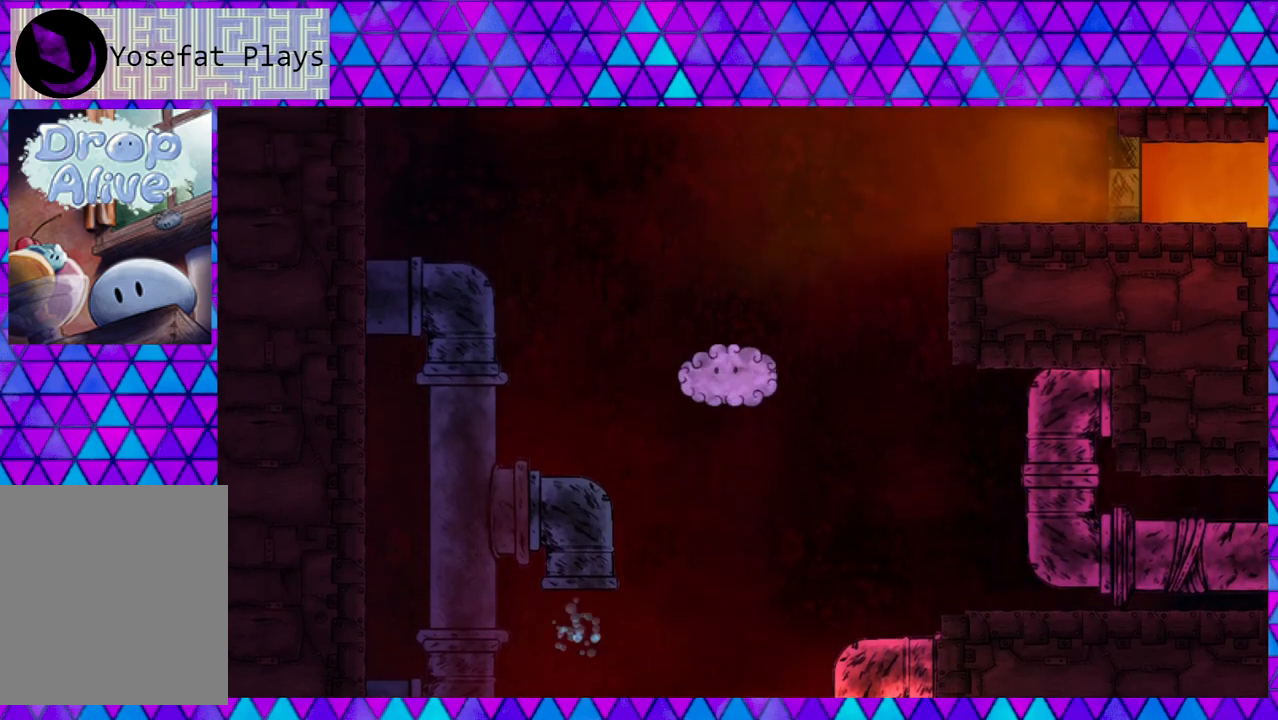
{"buttons": [], "right_stick": "center", "events": []}
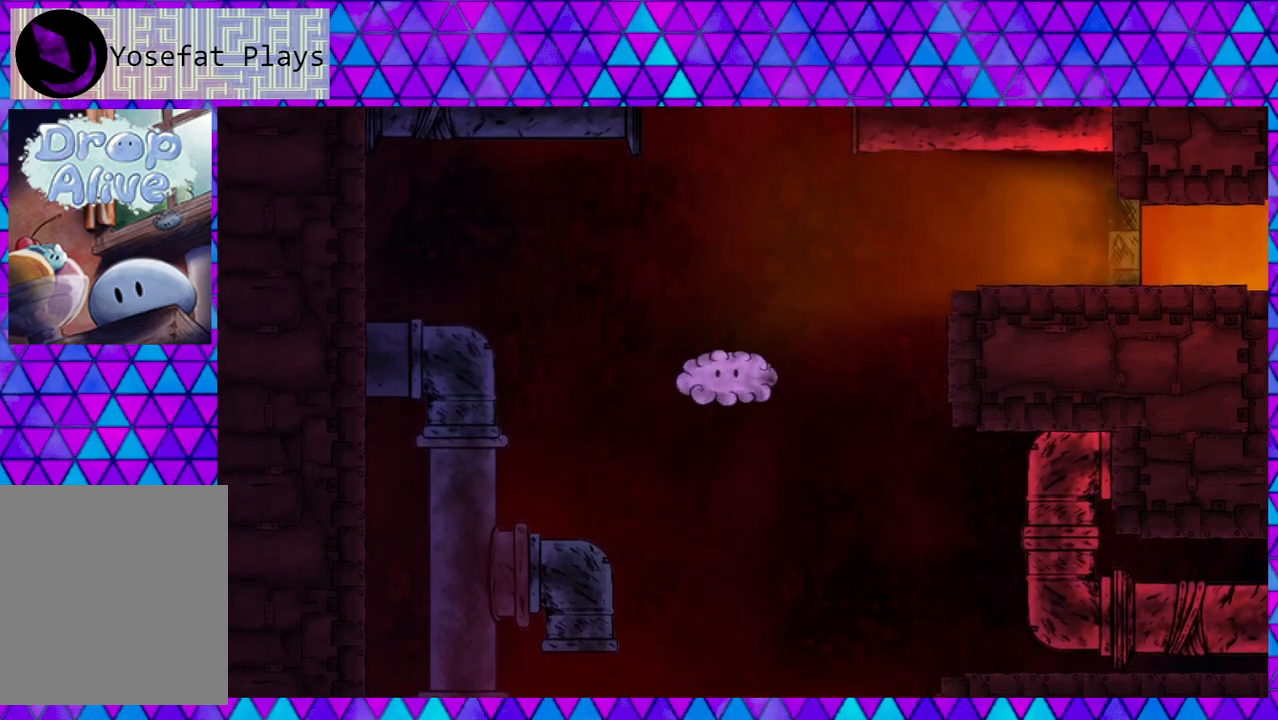
{"buttons": [], "right_stick": "center", "events": []}
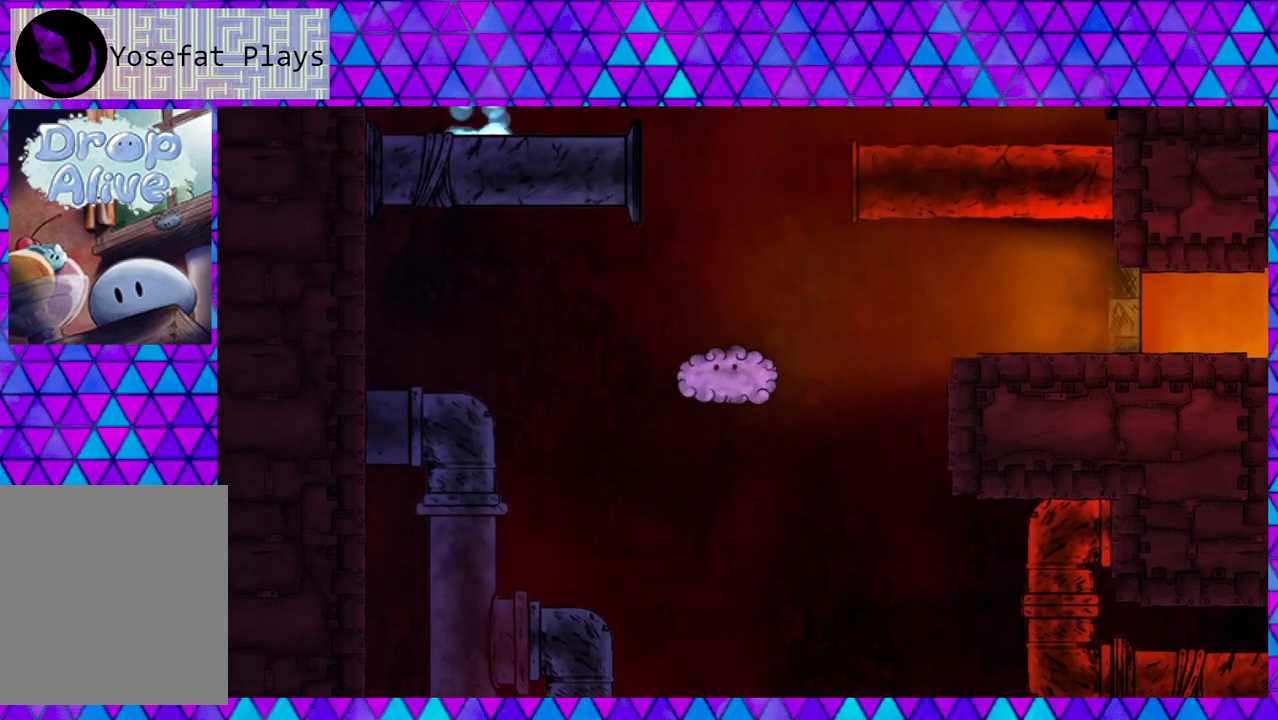
{"buttons": [], "right_stick": "center", "events": []}
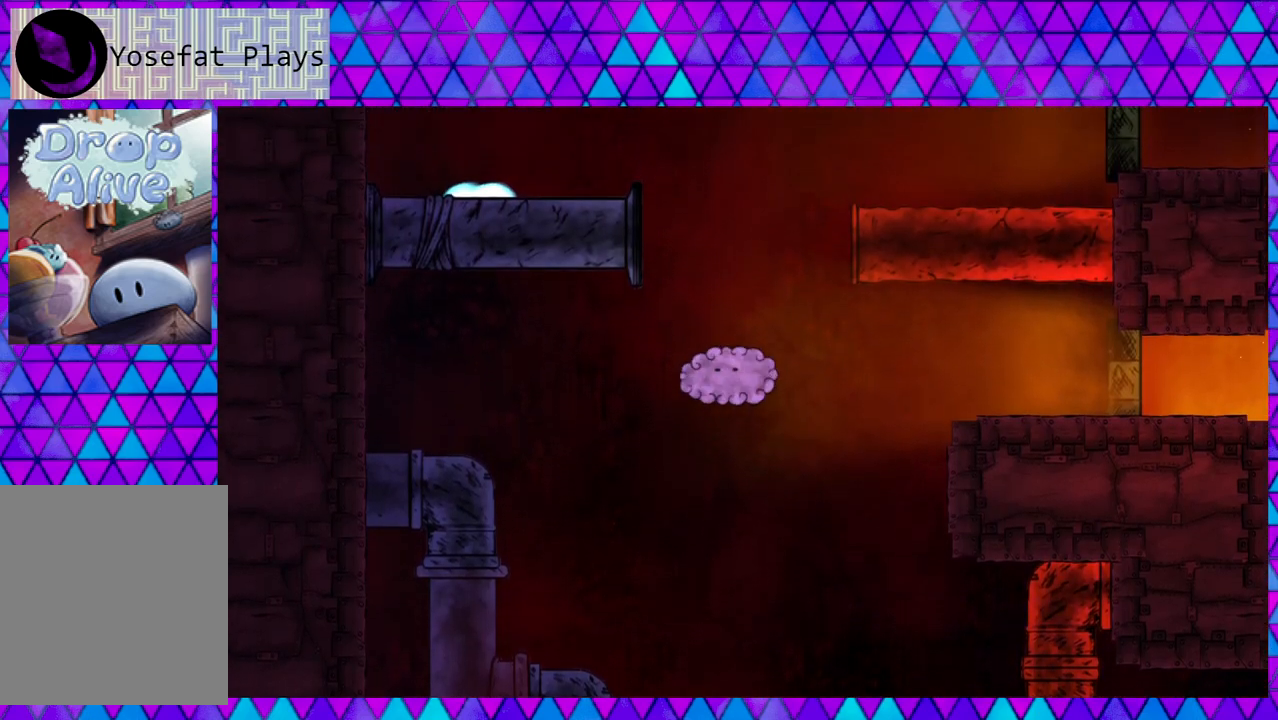
{"buttons": [], "right_stick": "center", "events": []}
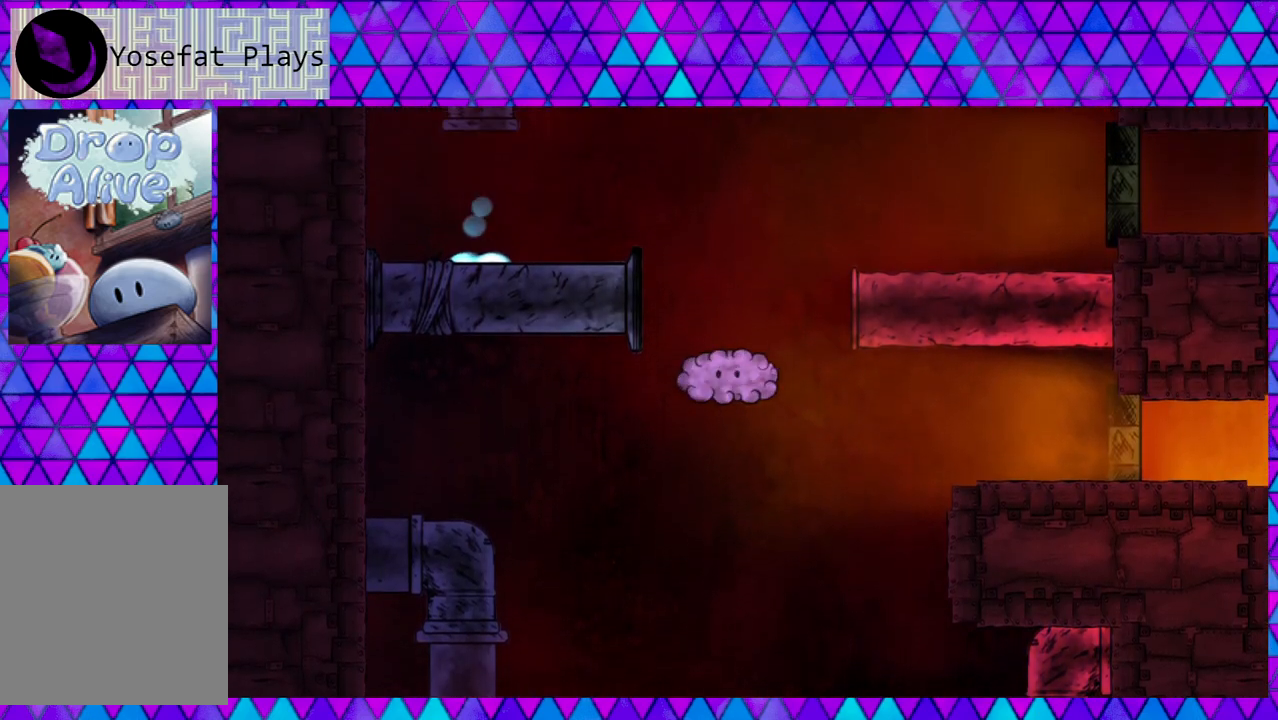
{"buttons": [], "right_stick": "center", "events": []}
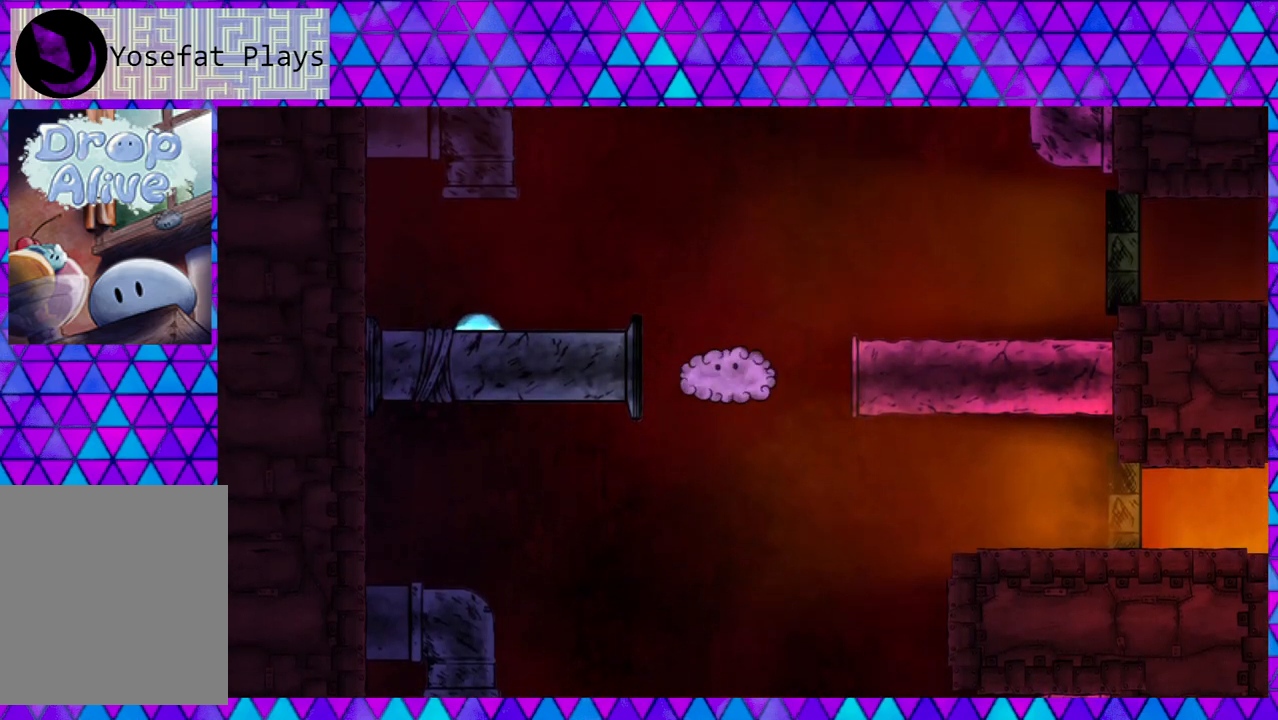
{"buttons": ["DPAD_LEFT"], "right_stick": "center", "events": [[483, "DPAD_LEFT", "down"]]}
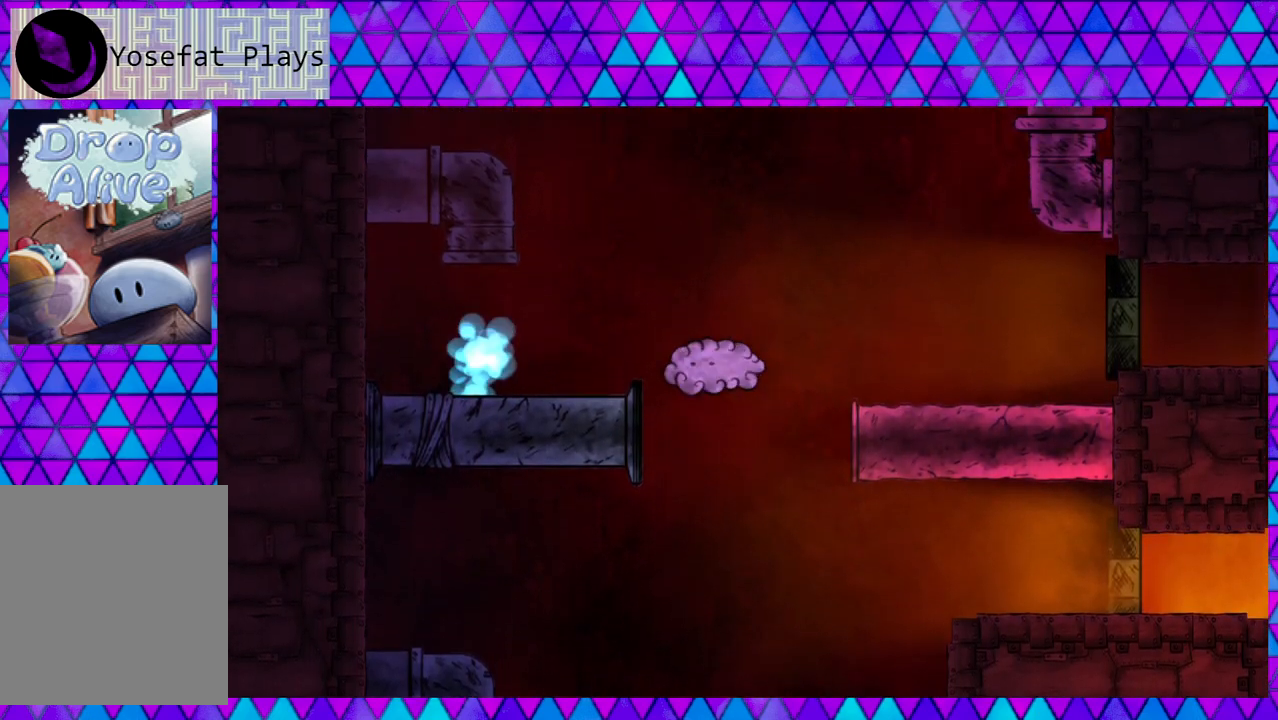
{"buttons": ["DPAD_LEFT"], "right_stick": "center", "events": []}
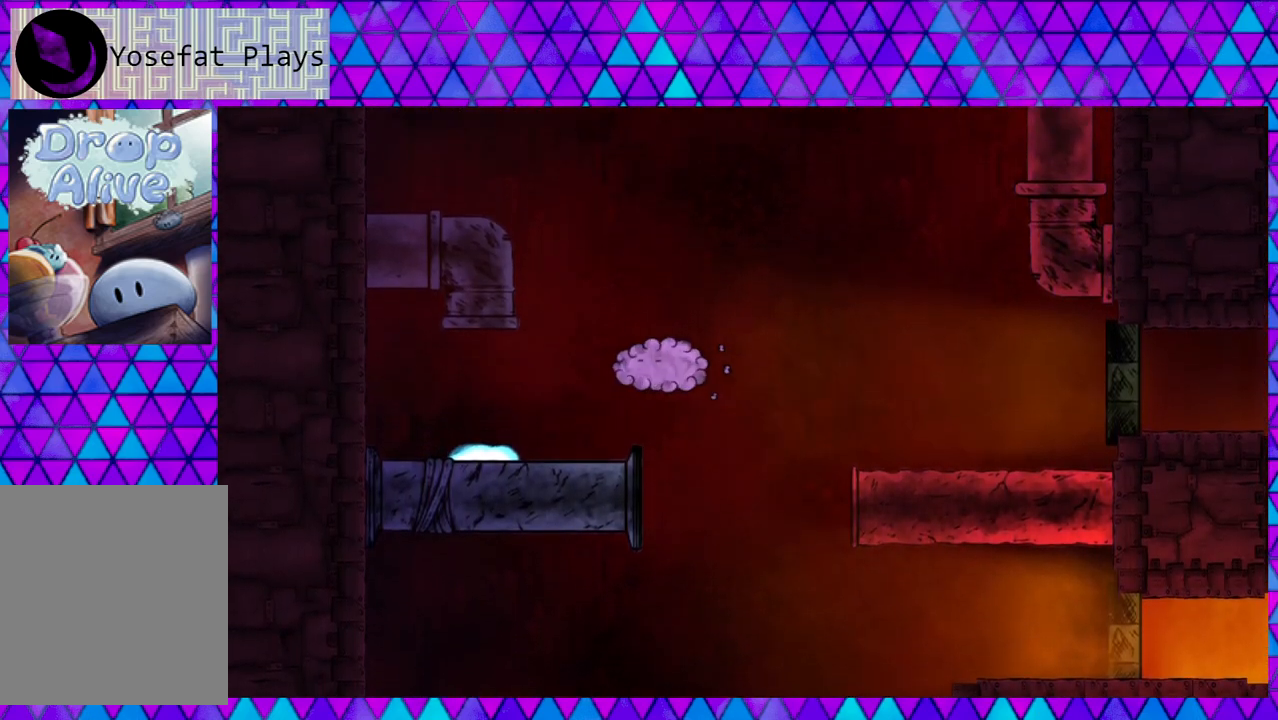
{"buttons": ["DPAD_LEFT"], "right_stick": "center", "events": [[167, "B", "down"], [333, "B", "up"]]}
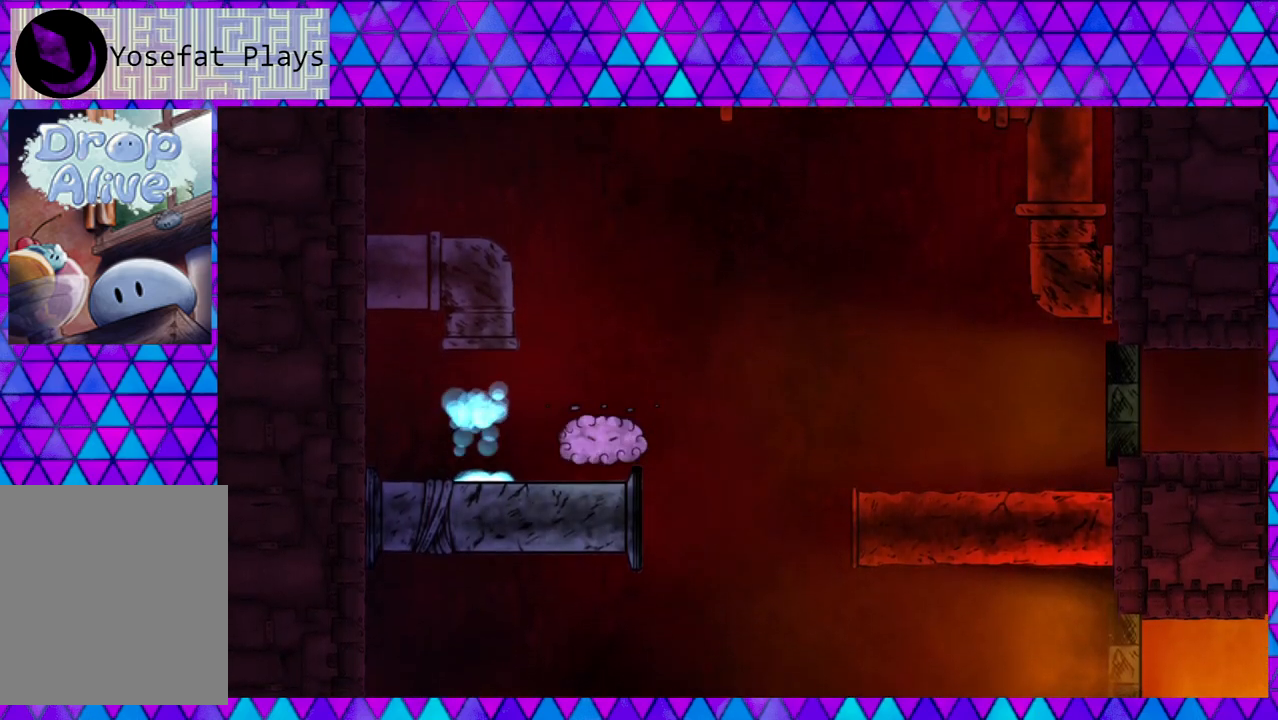
{"buttons": ["DPAD_LEFT"], "right_stick": "center", "events": []}
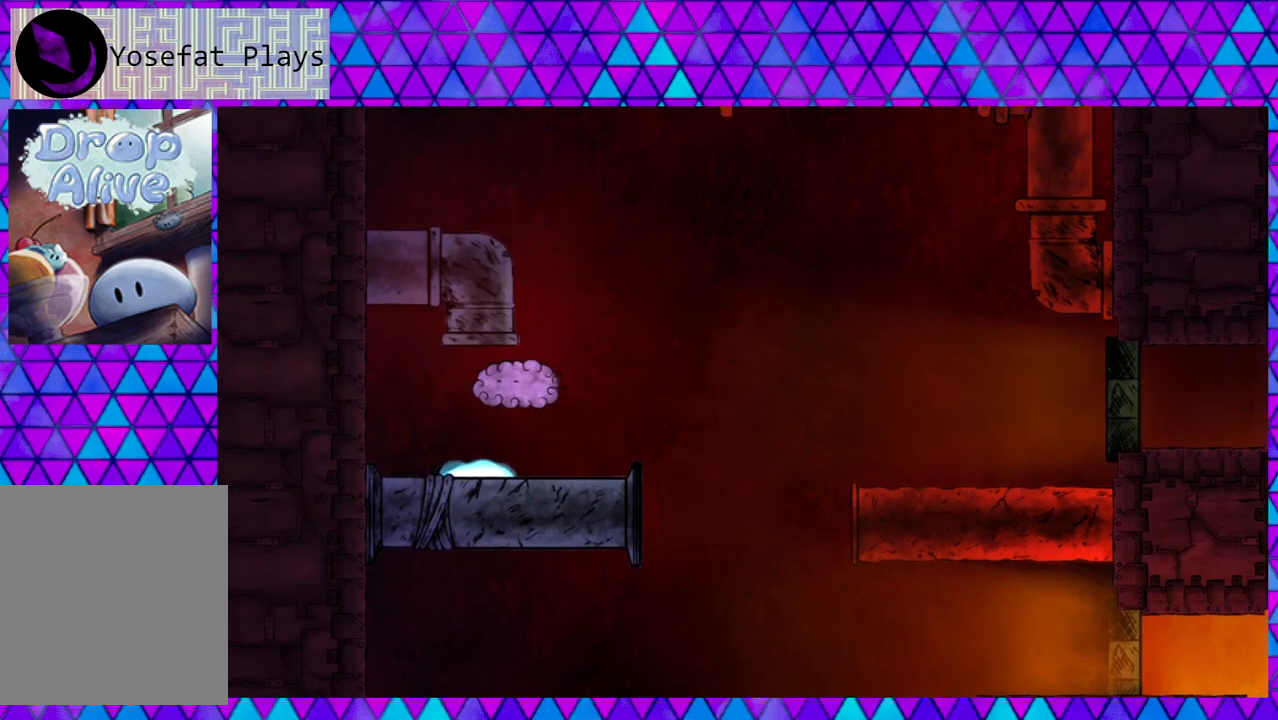
{"buttons": [], "right_stick": "center", "events": [[150, "DPAD_LEFT", "up"]]}
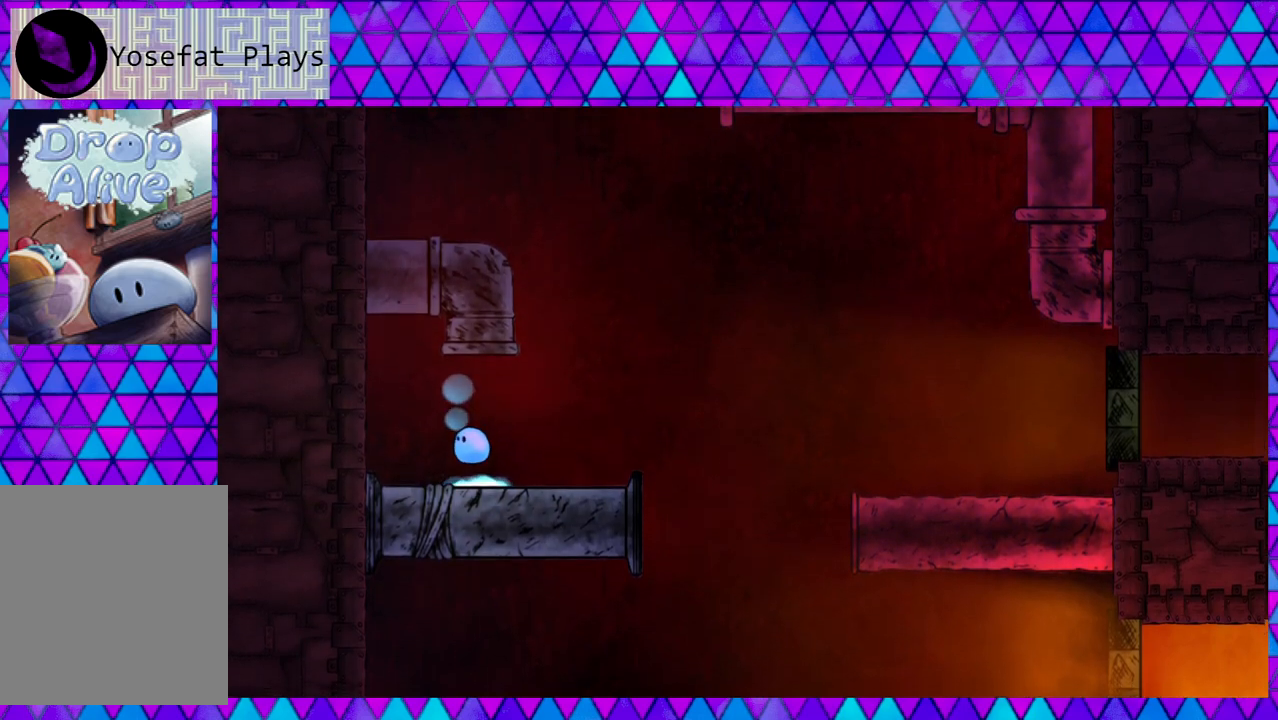
{"buttons": [], "right_stick": "center", "events": []}
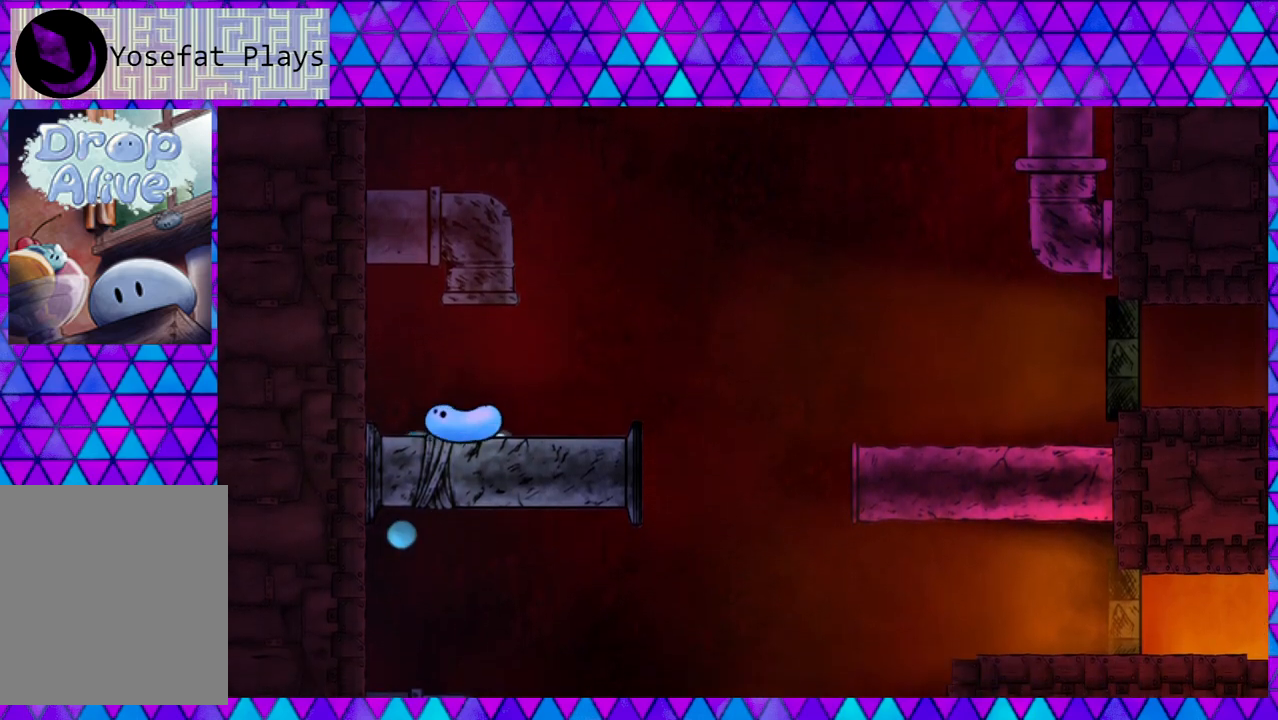
{"buttons": ["DPAD_RIGHT"], "right_stick": "center", "events": [[17, "DPAD_RIGHT", "down"]]}
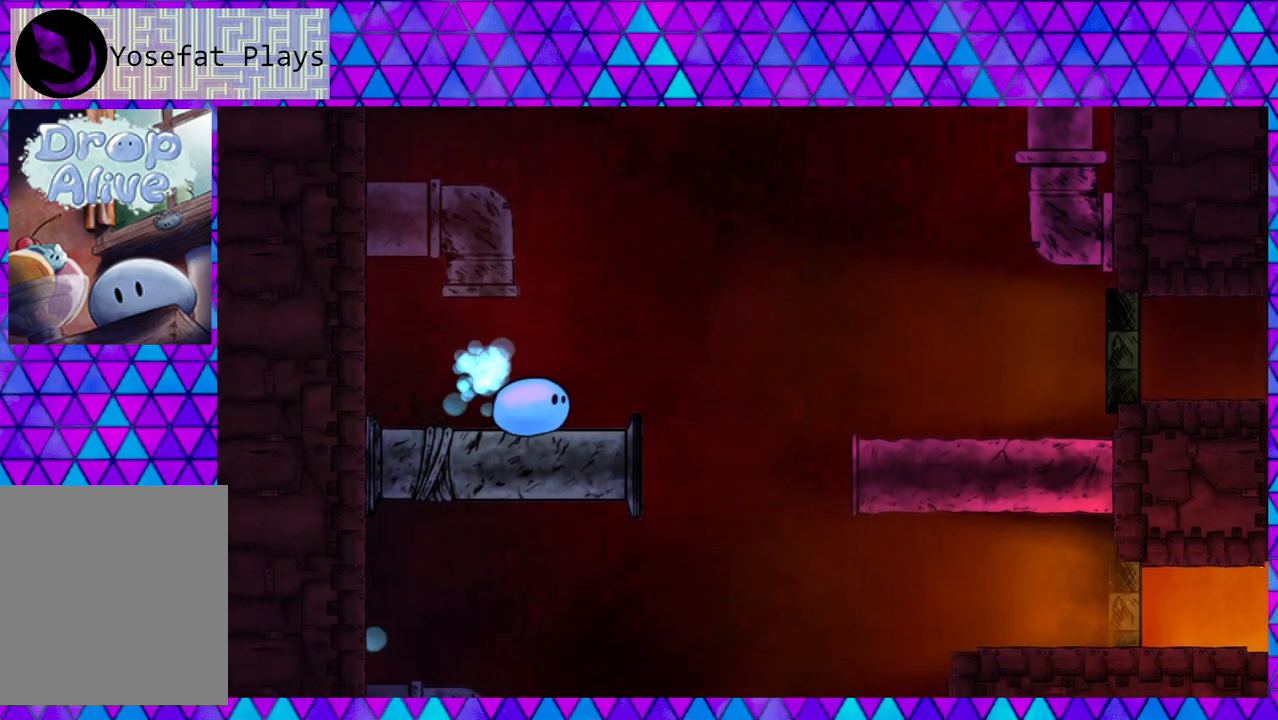
{"buttons": ["B", "DPAD_RIGHT"], "right_stick": "center", "events": [[483, "B", "down"]]}
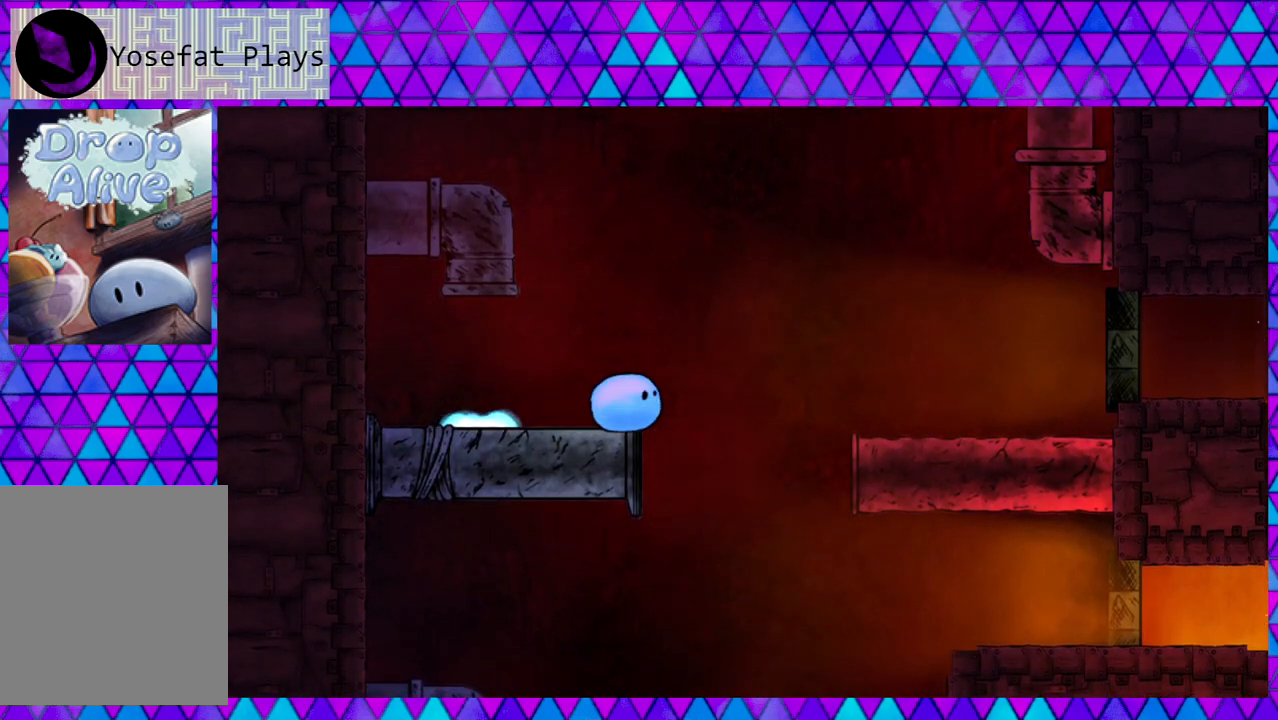
{"buttons": ["B", "DPAD_RIGHT"], "right_stick": "center", "events": []}
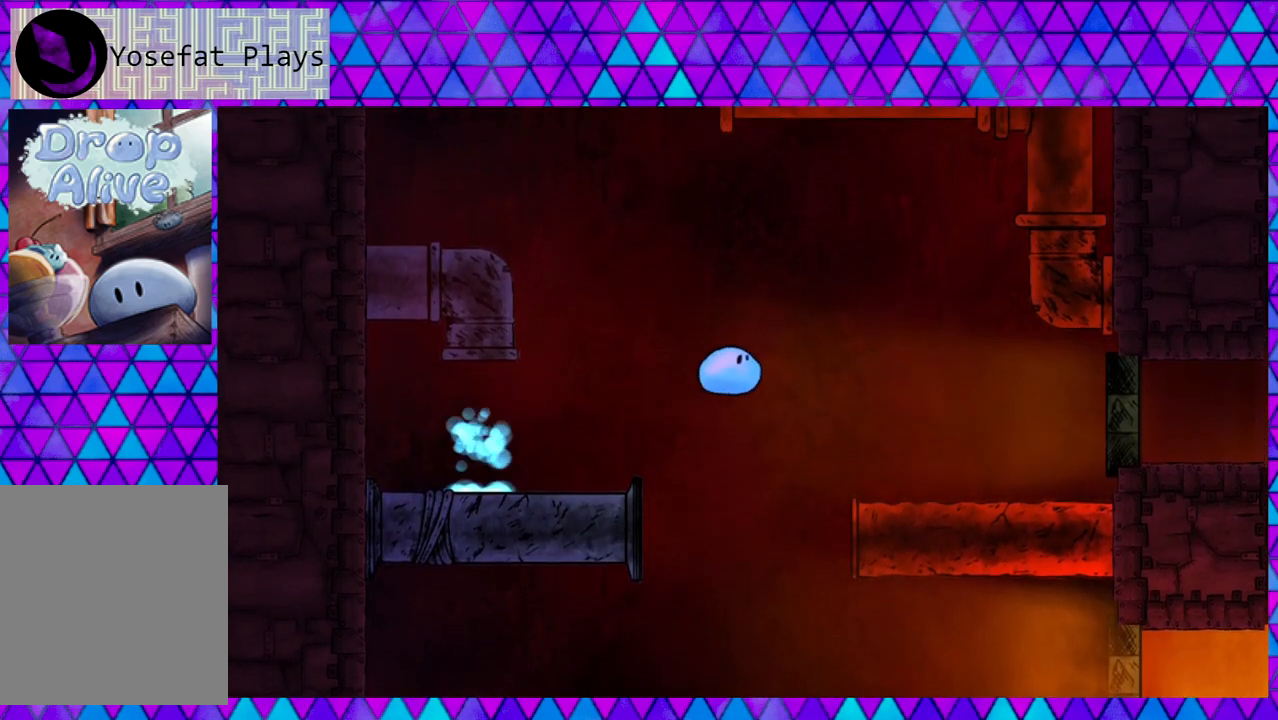
{"buttons": ["DPAD_RIGHT"], "right_stick": "center", "events": [[333, "B", "up"]]}
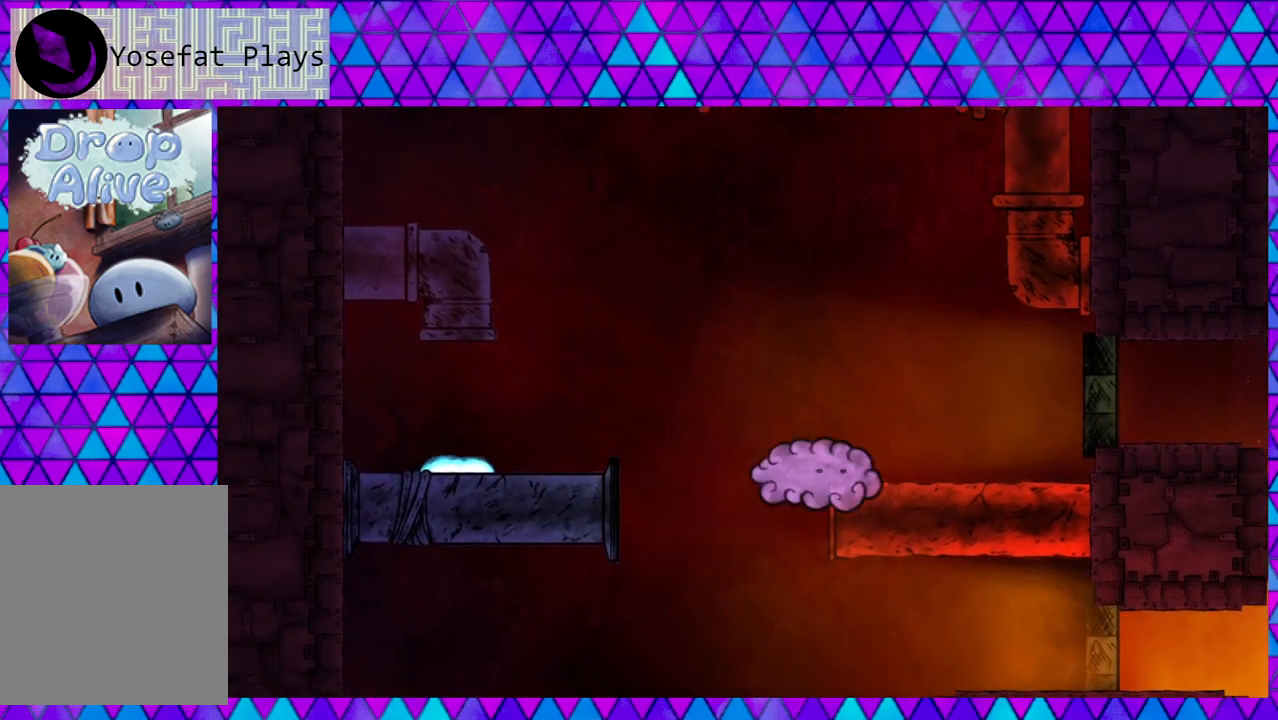
{"buttons": ["DPAD_LEFT"], "right_stick": "center", "events": [[233, "DPAD_RIGHT", "up"], [267, "DPAD_LEFT", "down"]]}
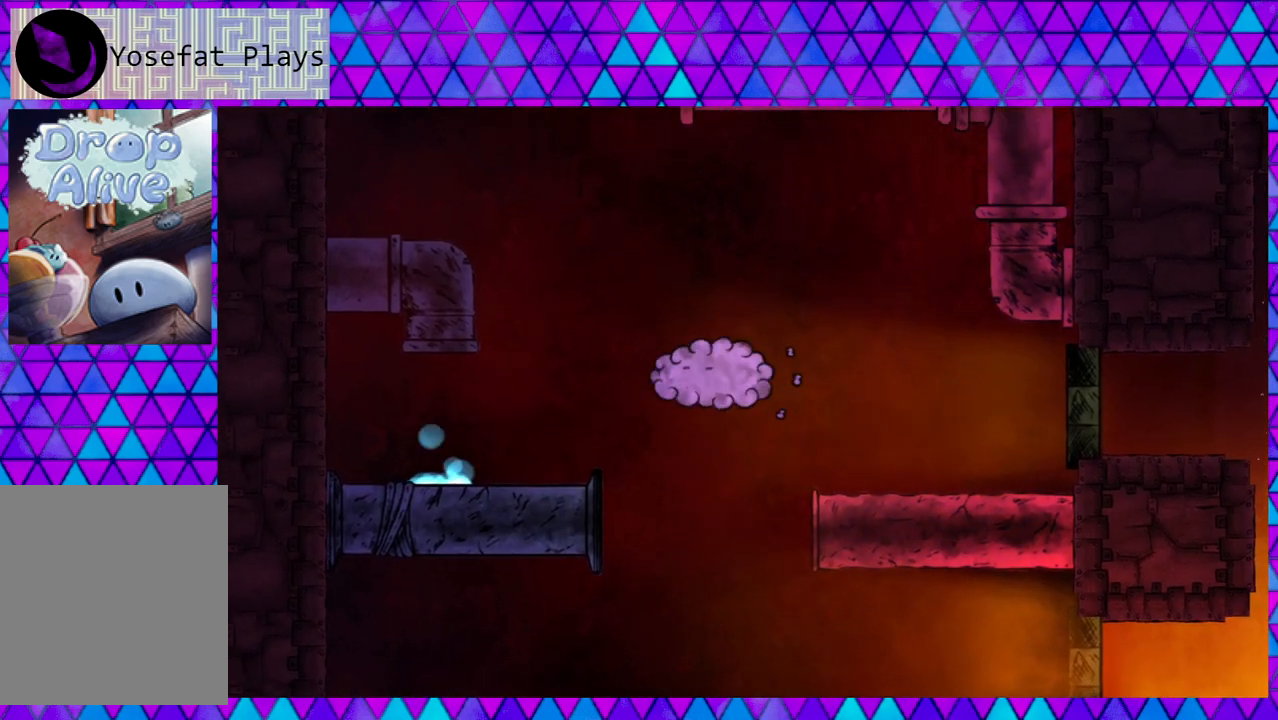
{"buttons": [], "right_stick": "center", "events": [[500, "DPAD_LEFT", "up"]]}
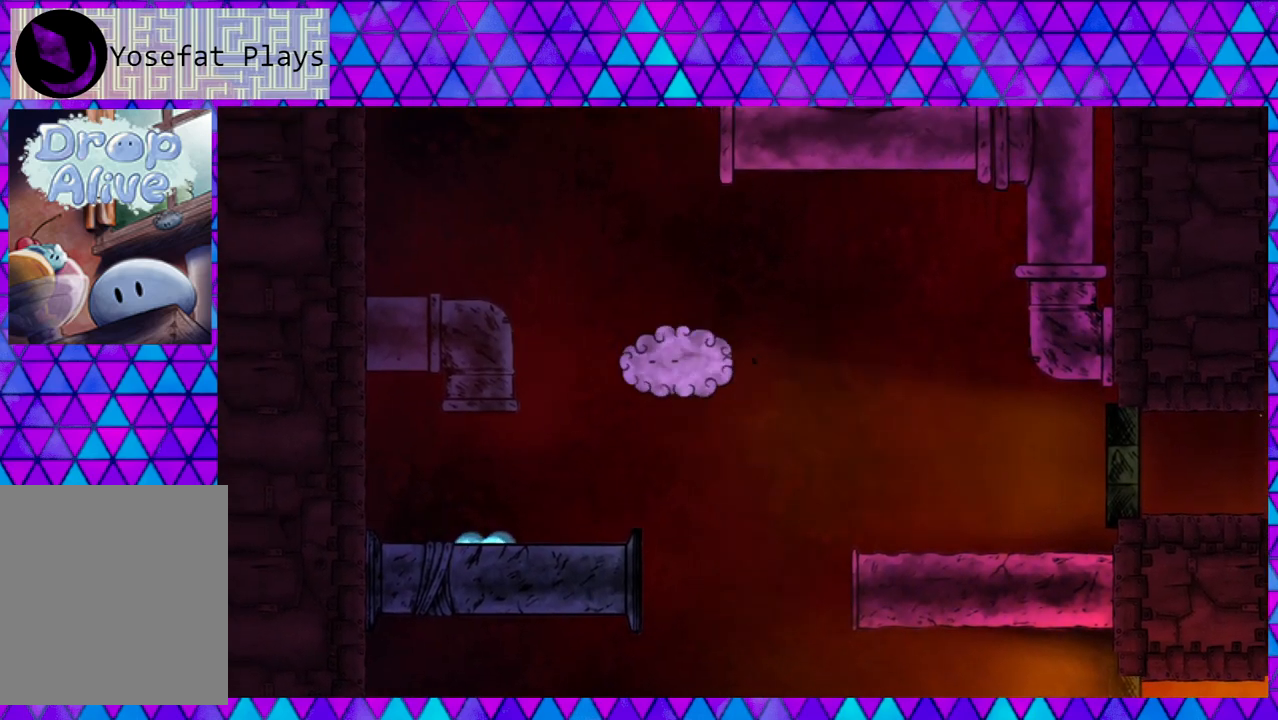
{"buttons": ["DPAD_LEFT"], "right_stick": "center", "events": [[300, "DPAD_LEFT", "down"]]}
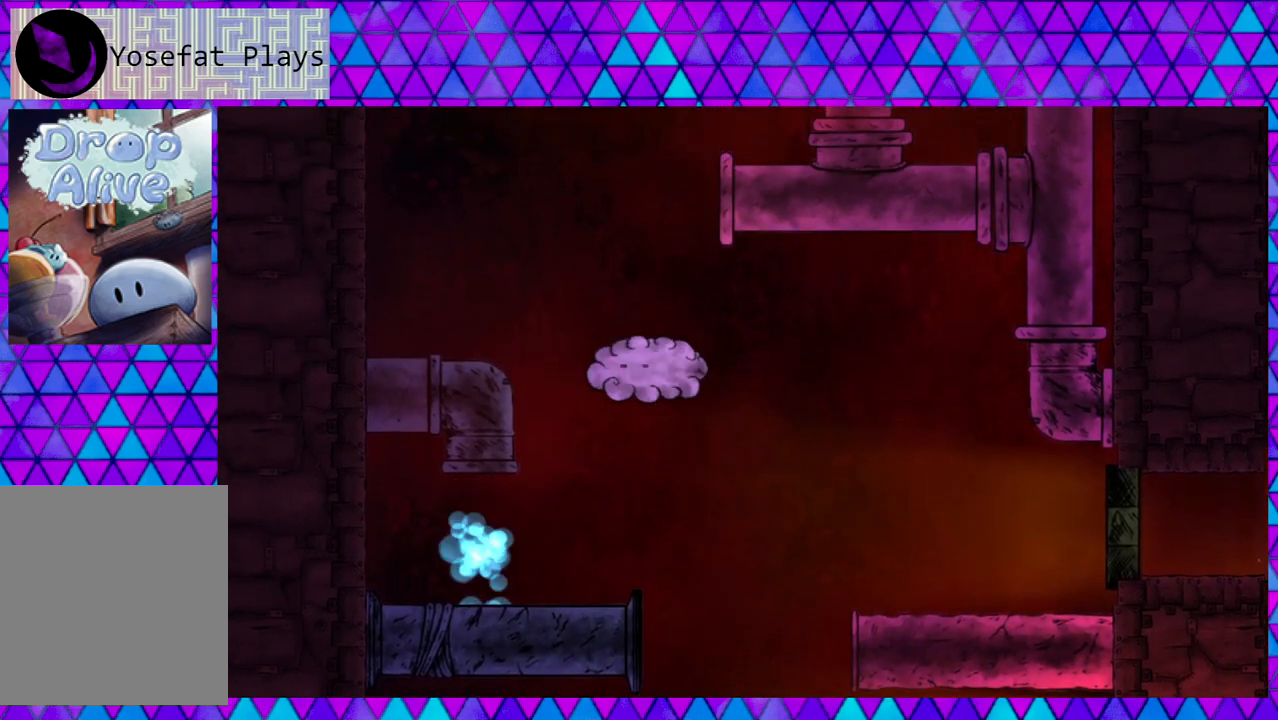
{"buttons": [], "right_stick": "center", "events": [[17, "DPAD_LEFT", "up"]]}
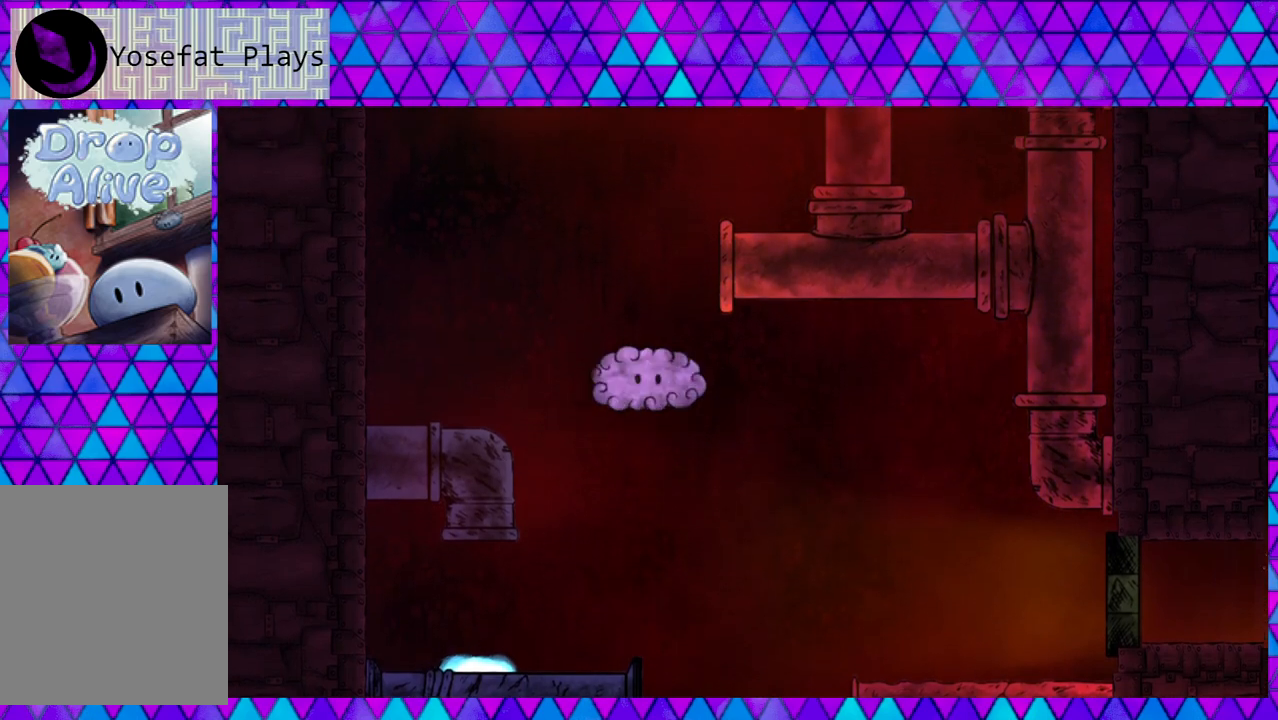
{"buttons": [], "right_stick": "center", "events": [[133, "DPAD_LEFT", "down"], [333, "DPAD_LEFT", "up"]]}
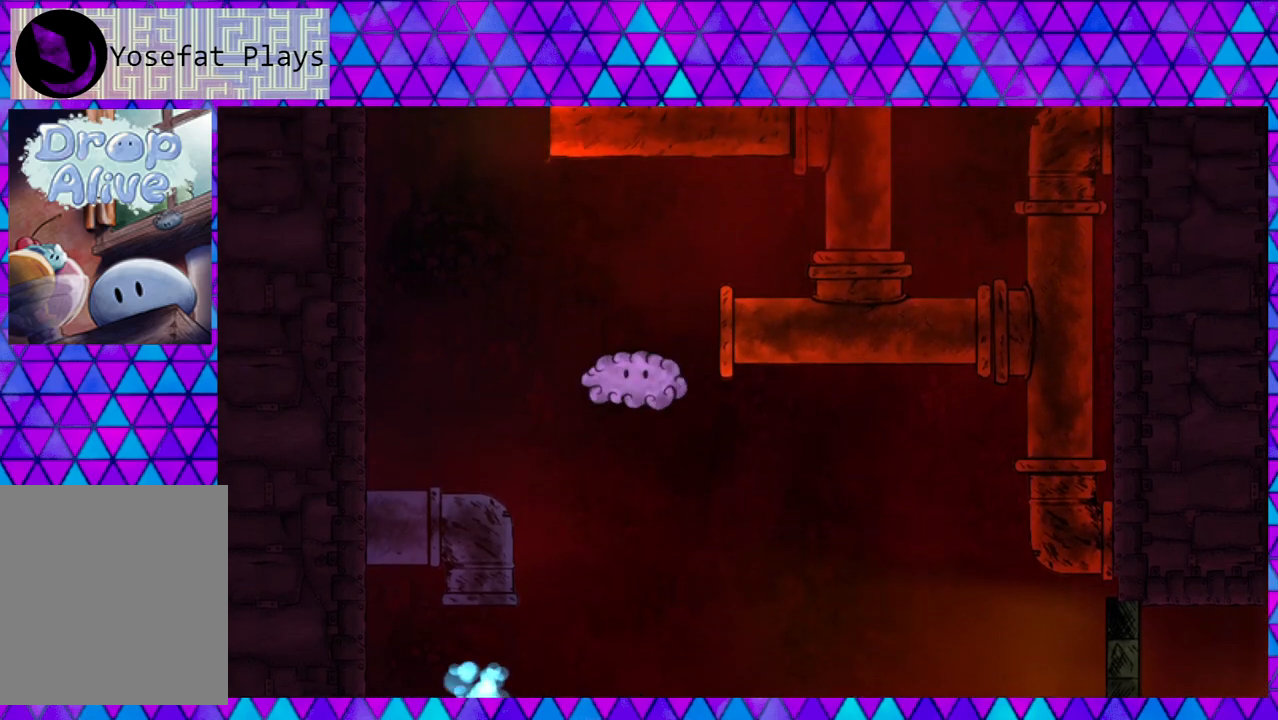
{"buttons": ["DPAD_LEFT"], "right_stick": "center", "events": [[50, "DPAD_LEFT", "down"]]}